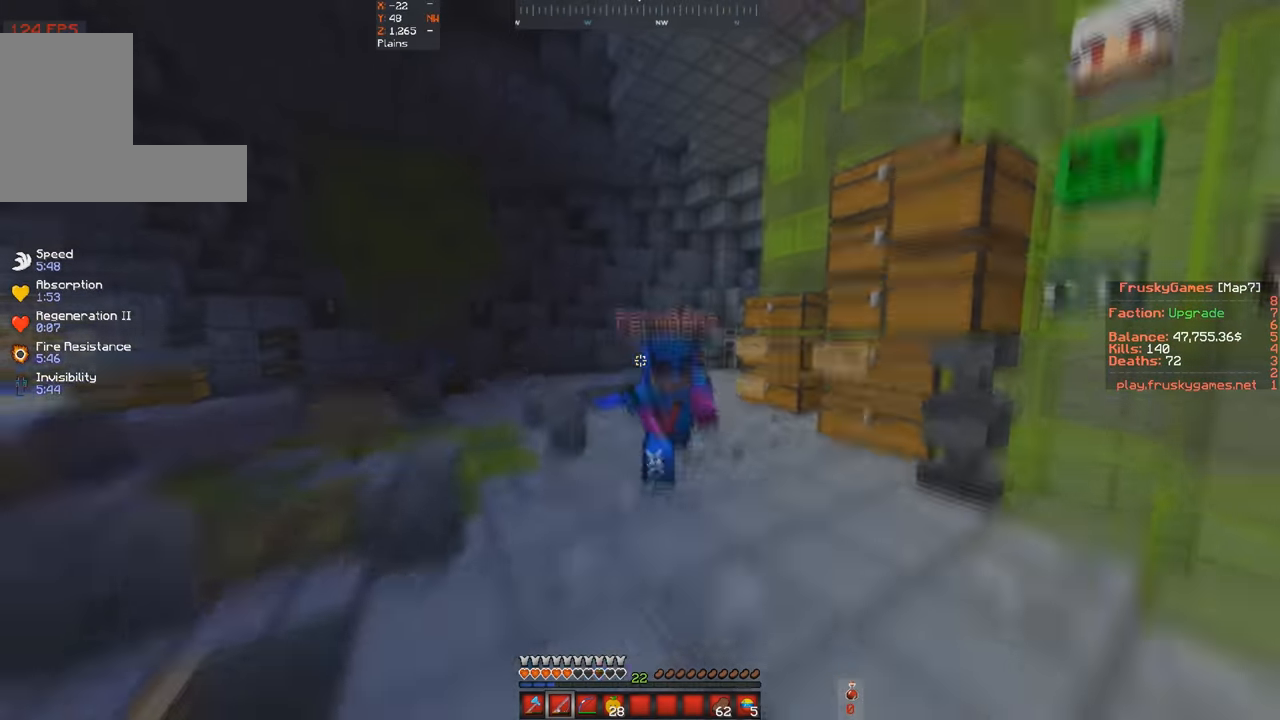
Gameplay with keyboard; each line is a JSON object with the keys held at the frame after it. "events" lists presses ("down") and releases ("up") of "a", "d", "s", "space" and "w" between this image and that frame as [ms after this image, input, new state], when the widget could be followed in between. No other keys are recorded. Mouse input is not recorded.
{"keys": ["d", "w"], "events": [[233, "d", "down"], [266, "a", "up"]]}
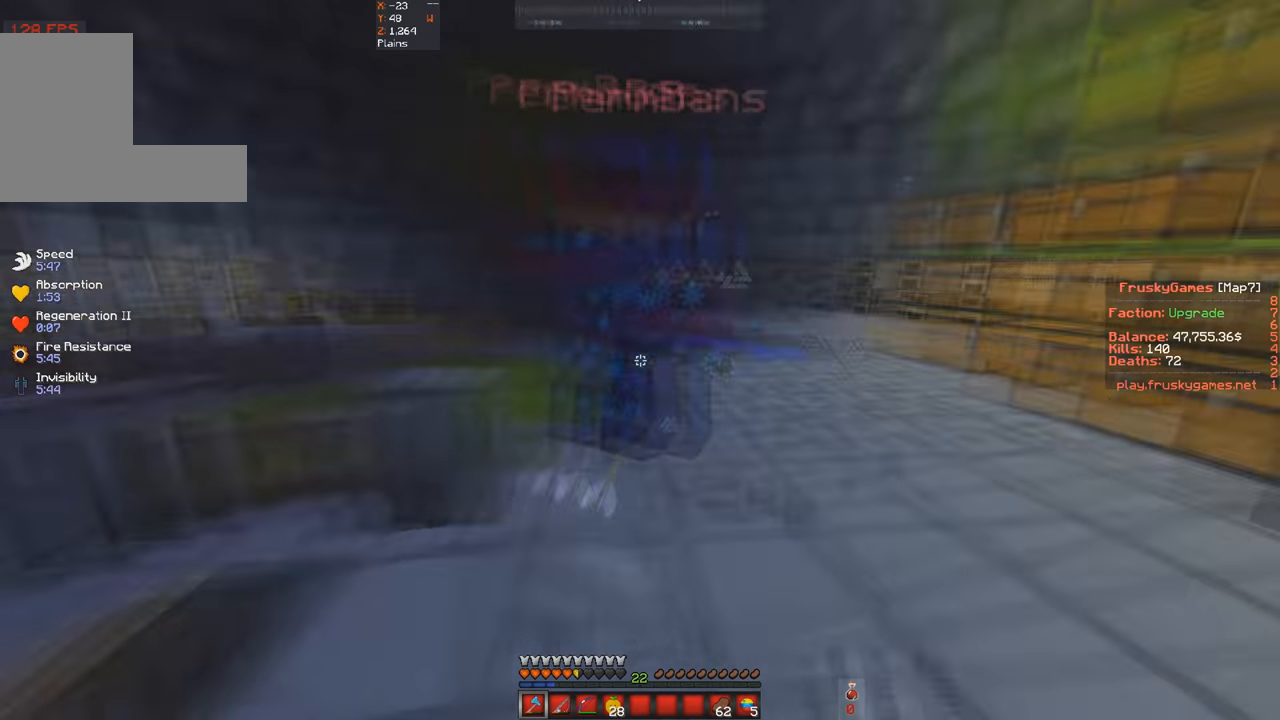
{"keys": ["d", "w"], "events": []}
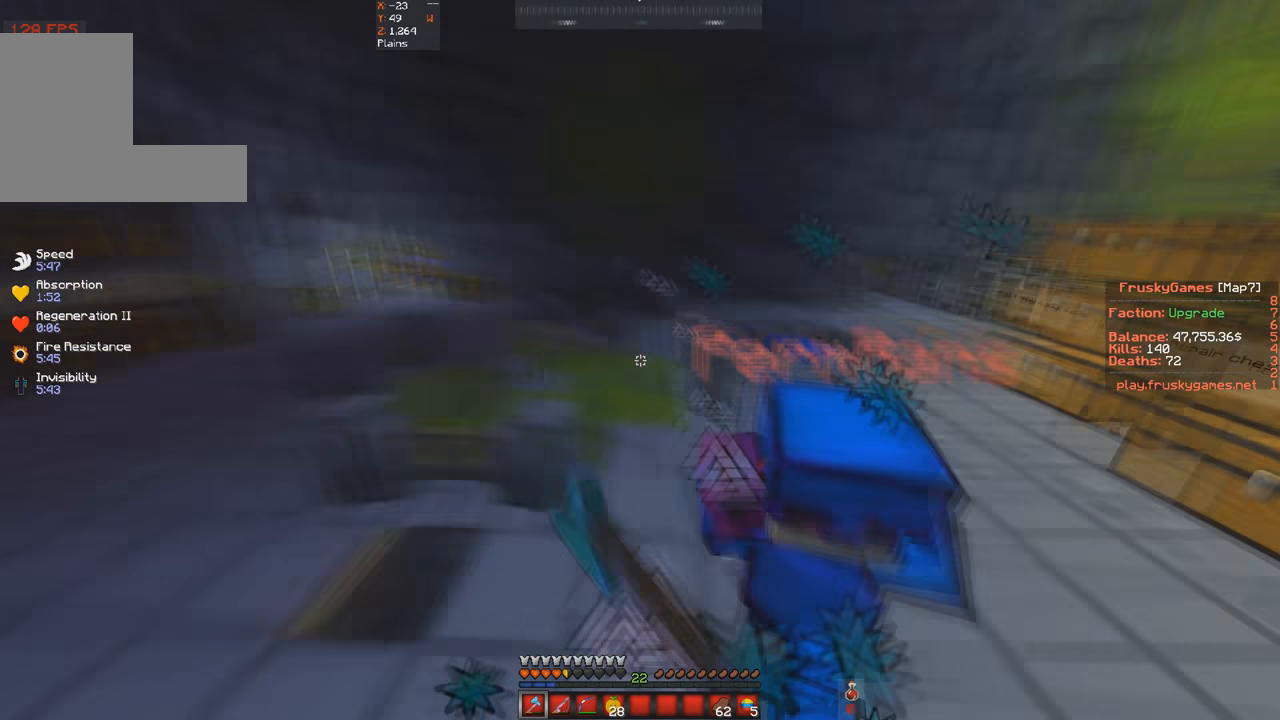
{"keys": ["d", "w"], "events": []}
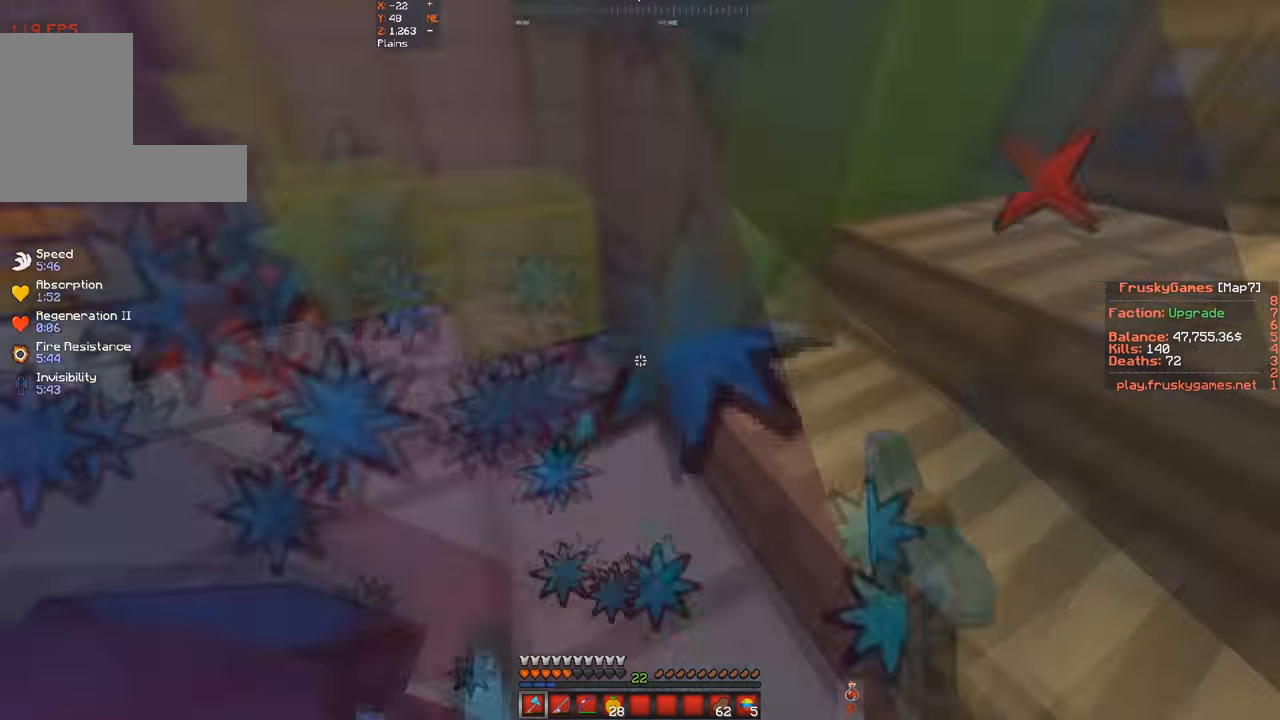
{"keys": ["a", "w"], "events": [[366, "a", "down"], [500, "d", "up"]]}
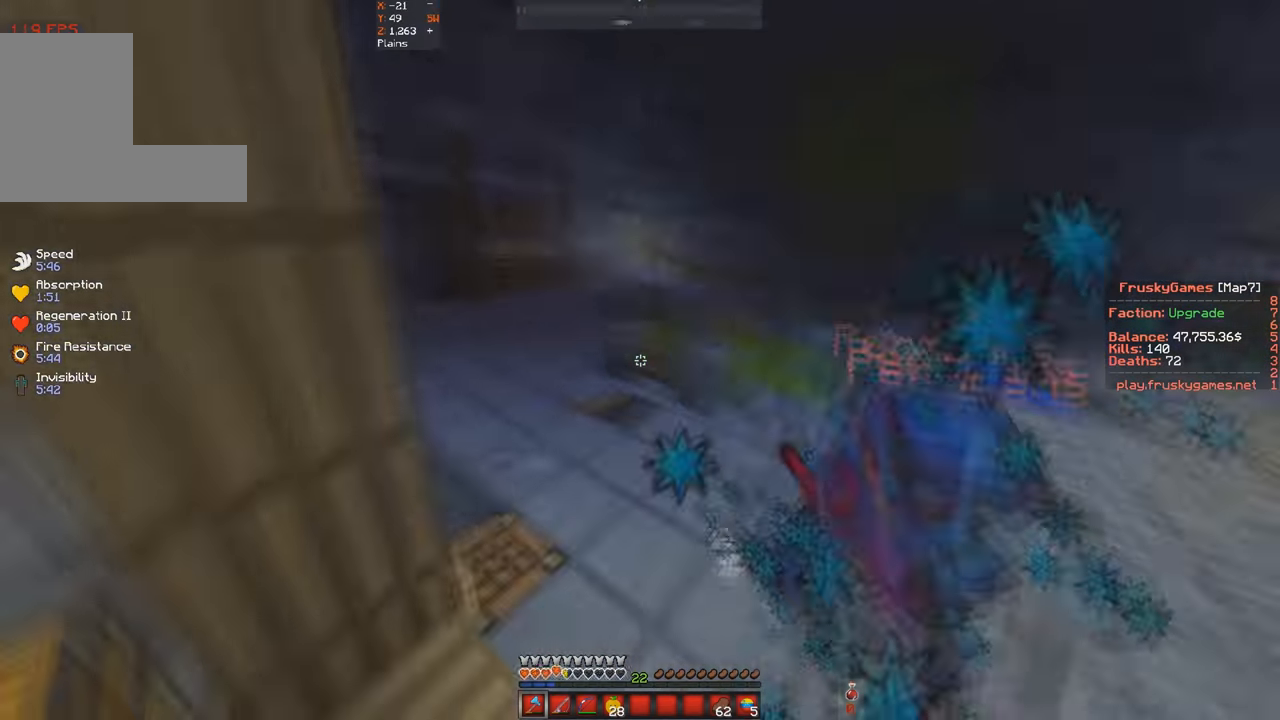
{"keys": ["a", "w"], "events": [[33, "s", "down"], [200, "s", "up"], [300, "a", "up"], [466, "a", "down"]]}
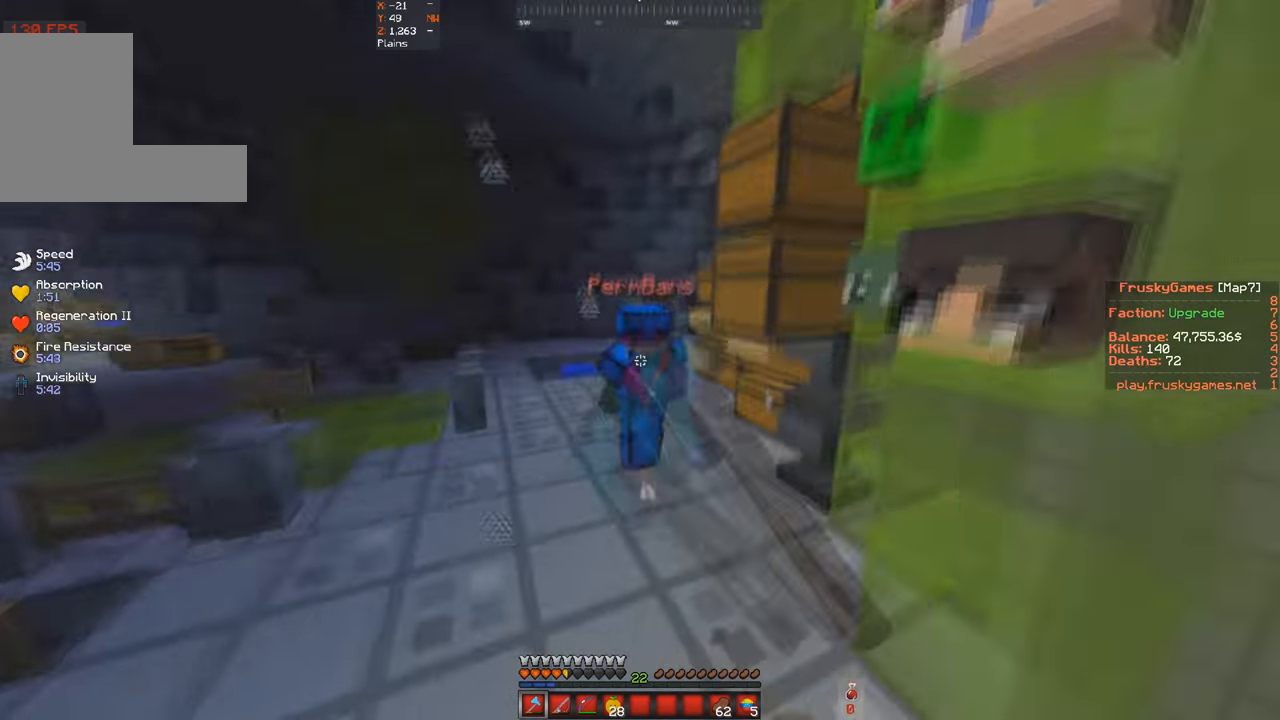
{"keys": ["w"], "events": [[300, "a", "up"]]}
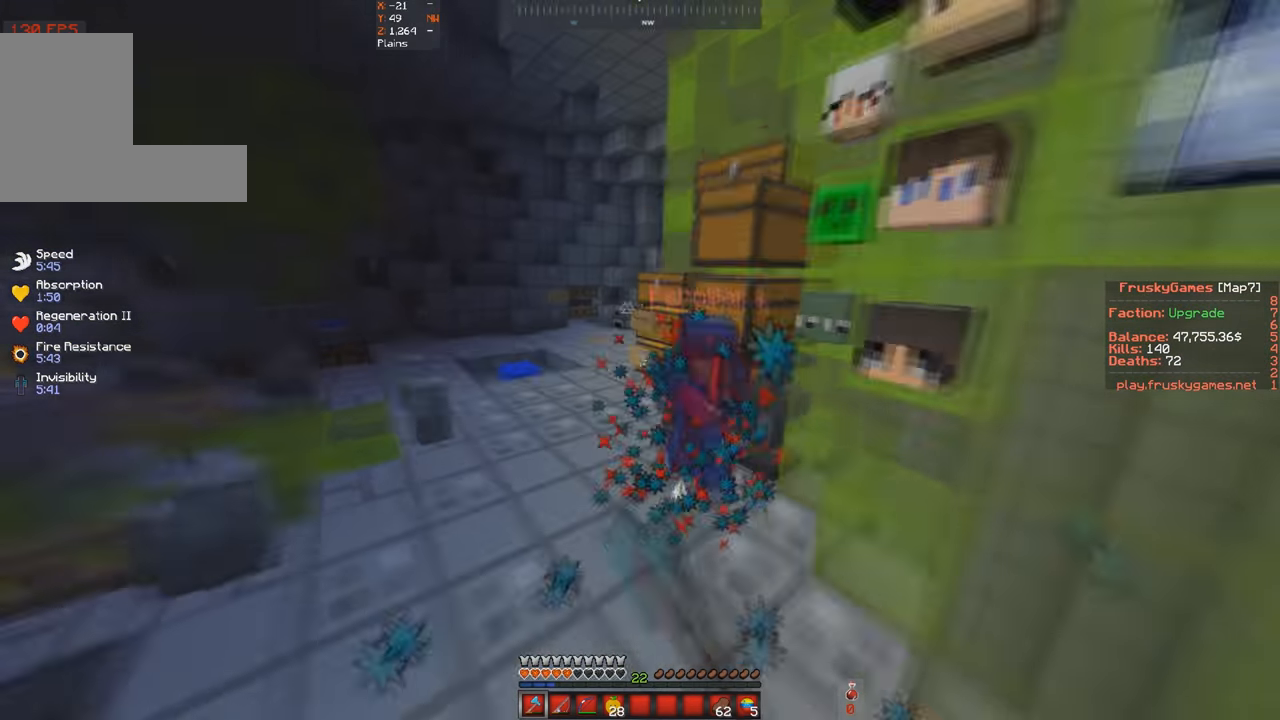
{"keys": ["a", "w"], "events": [[166, "a", "down"]]}
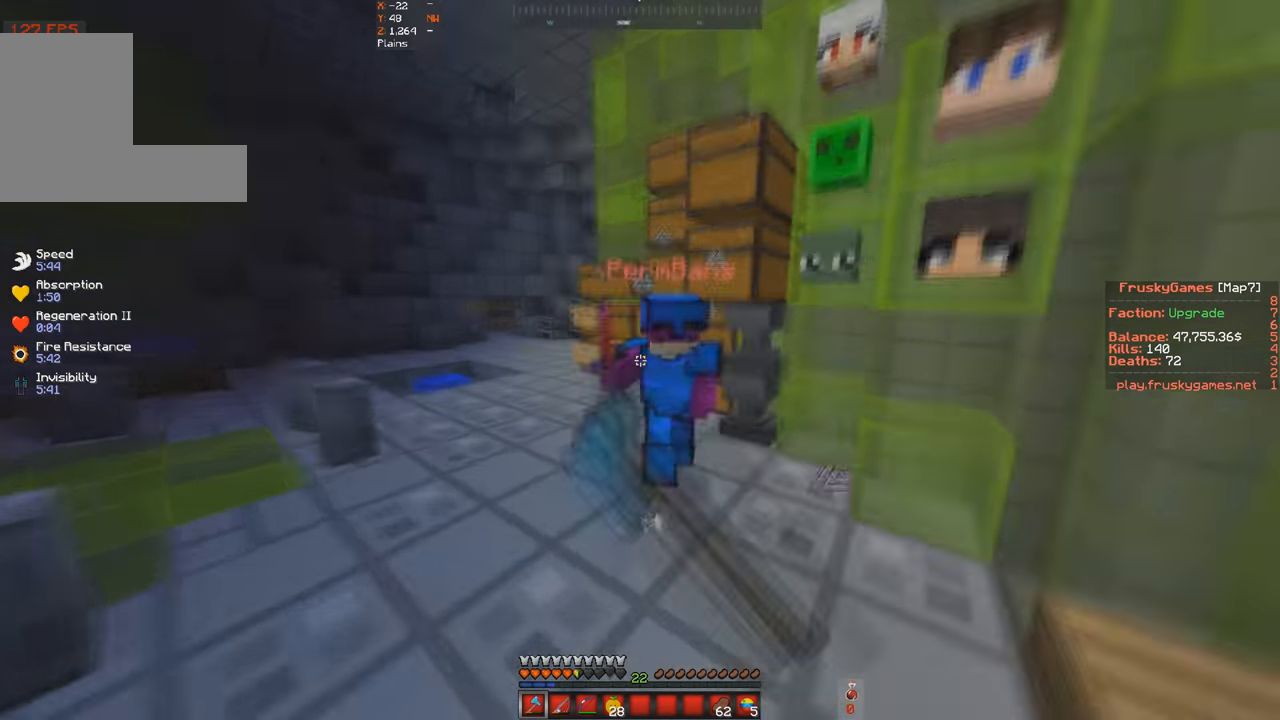
{"keys": ["a", "s"], "events": [[166, "a", "up"], [233, "s", "down"], [300, "w", "up"], [333, "a", "down"]]}
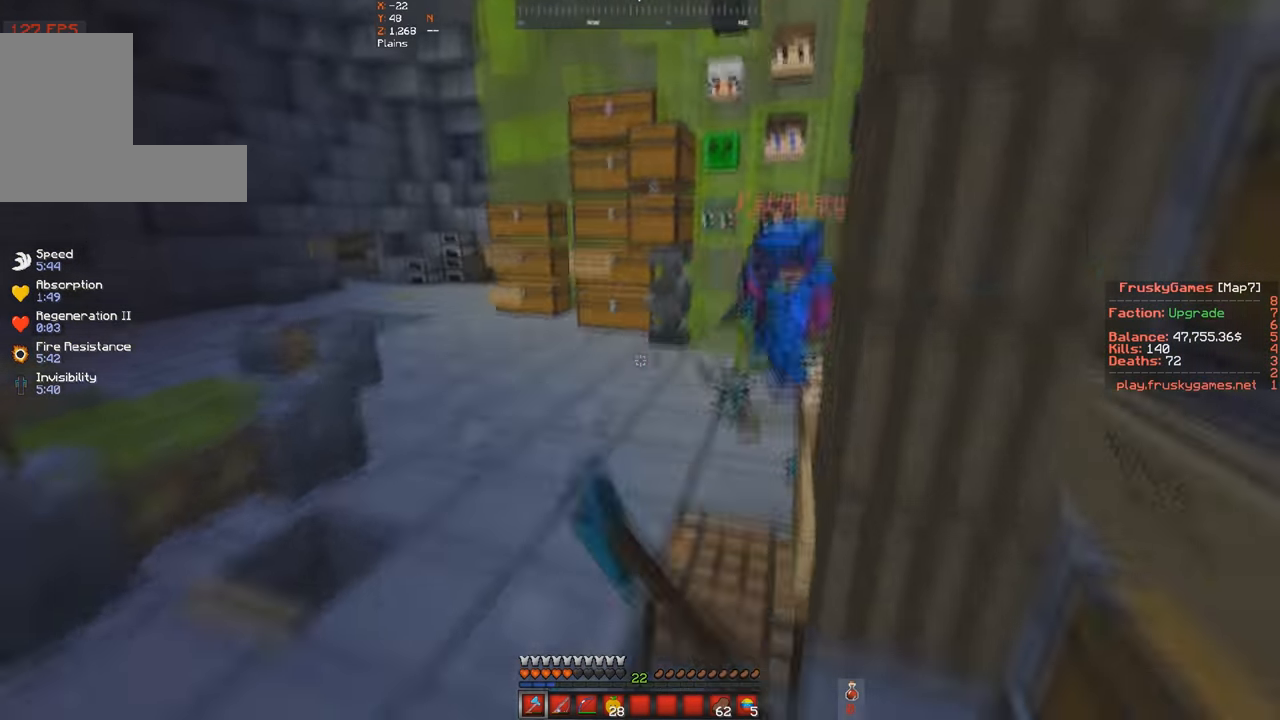
{"keys": ["a", "space", "w"], "events": [[333, "s", "up"], [333, "w", "down"], [366, "space", "down"]]}
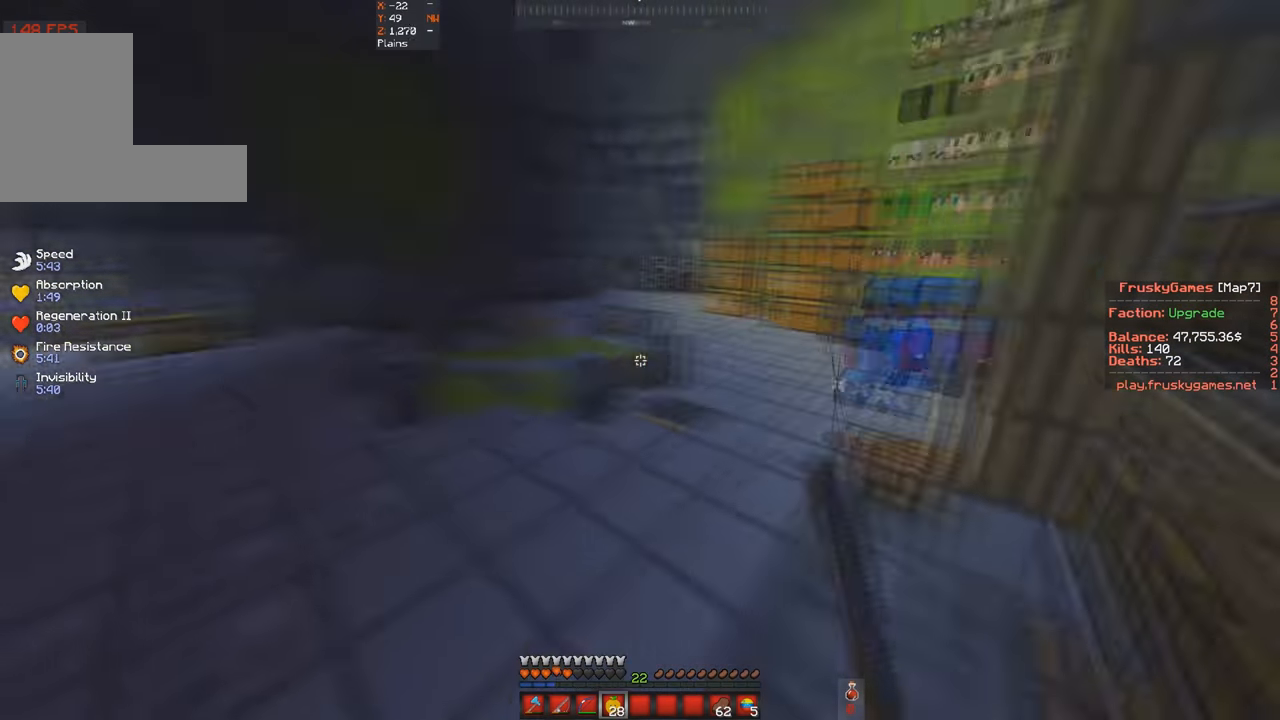
{"keys": ["a", "s", "space"], "events": [[266, "s", "down"], [366, "w", "up"]]}
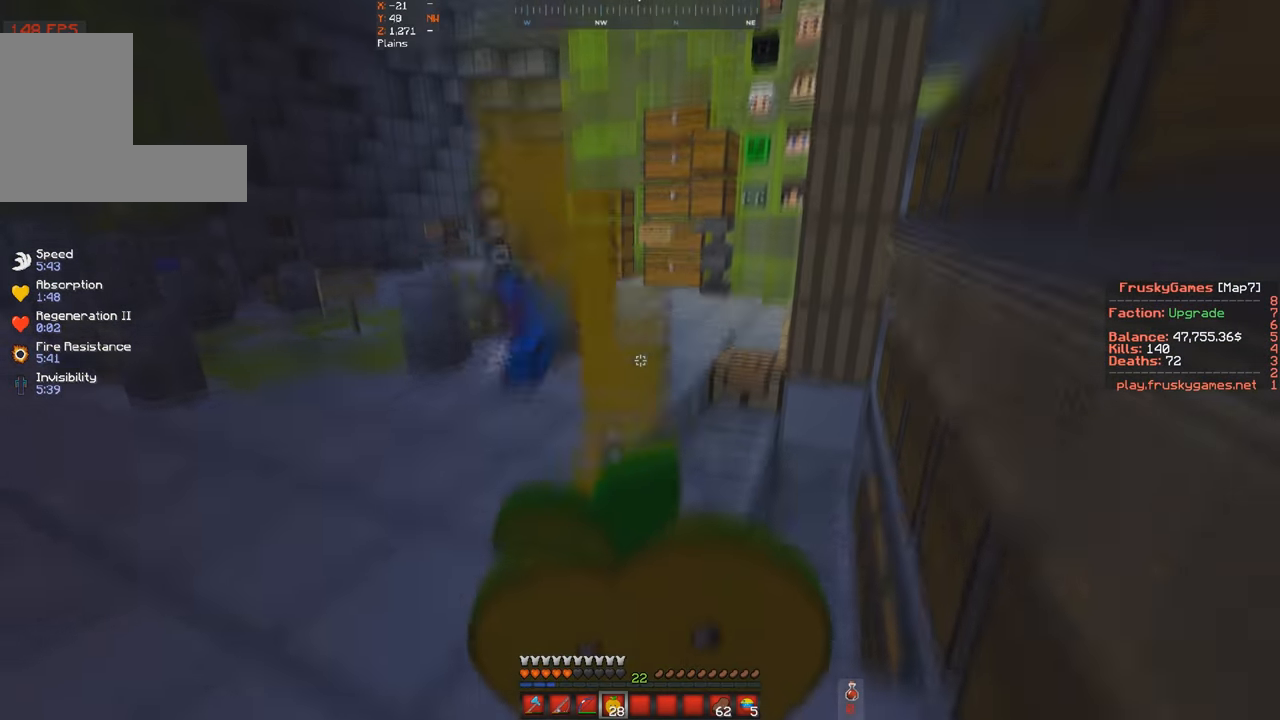
{"keys": ["a", "space", "w"], "events": [[433, "s", "up"], [433, "w", "down"]]}
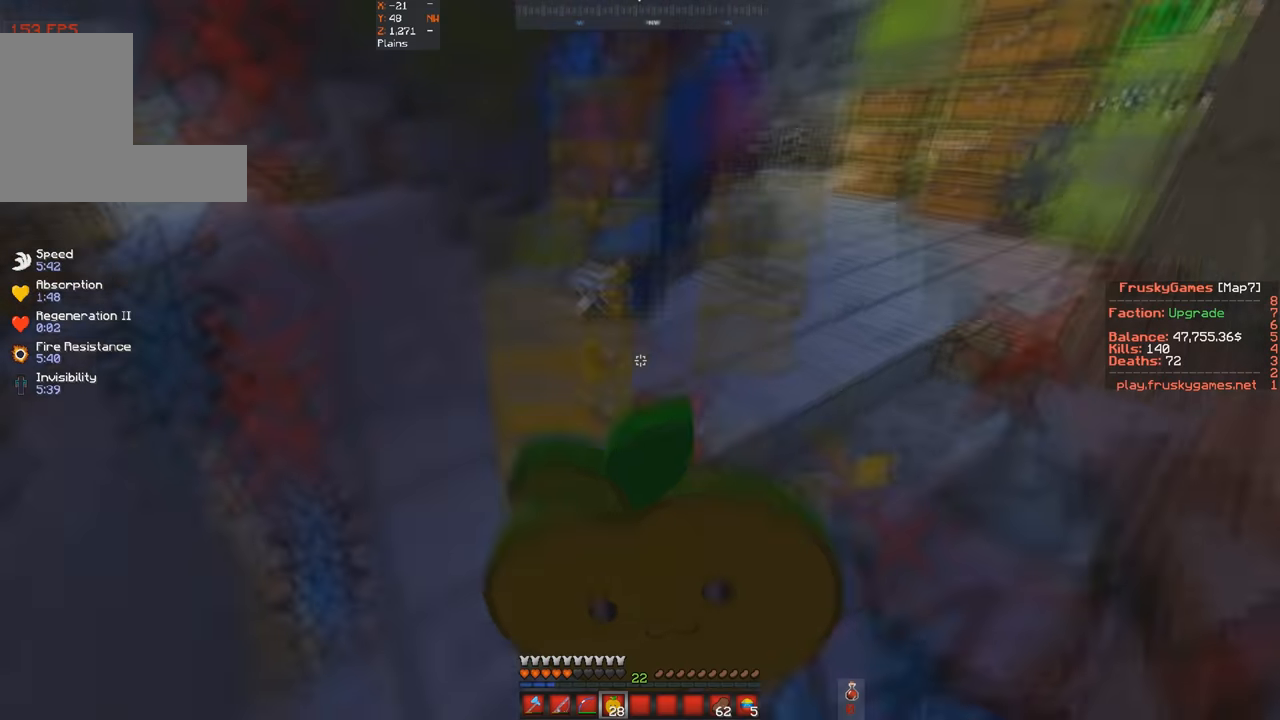
{"keys": ["space"], "events": [[234, "a", "up"], [367, "w", "up"]]}
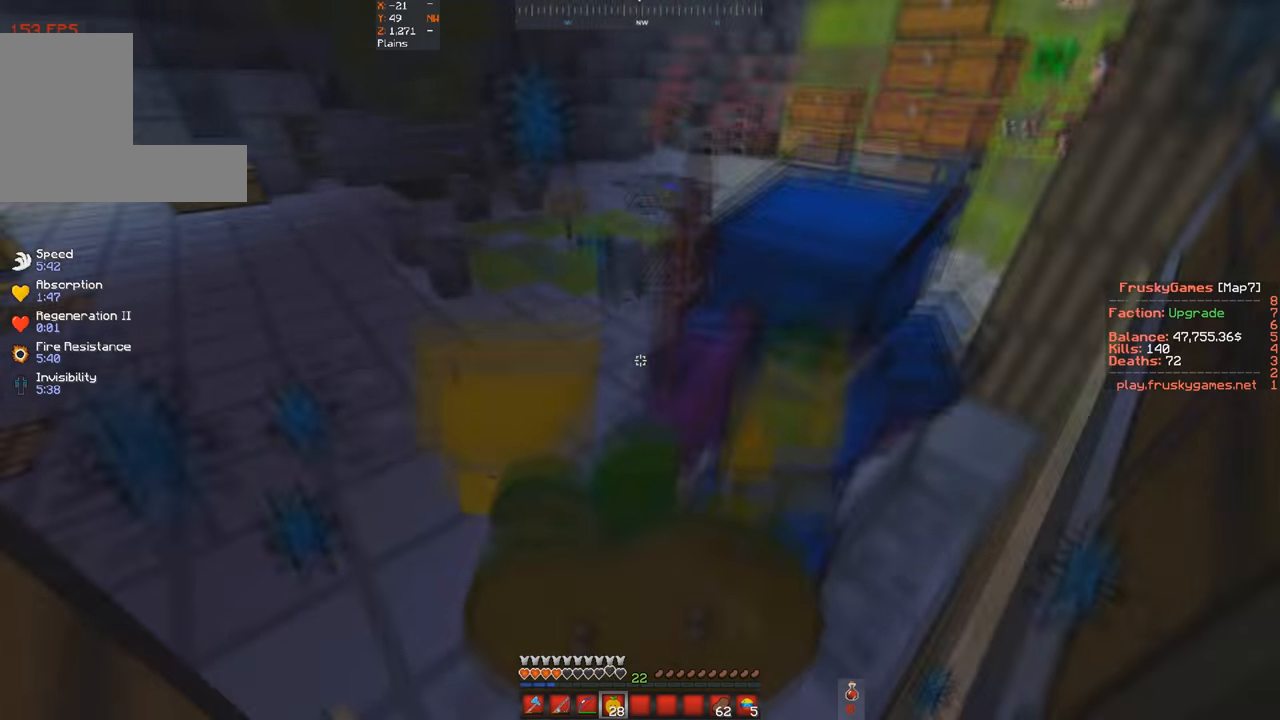
{"keys": ["space", "w"], "events": [[367, "w", "down"]]}
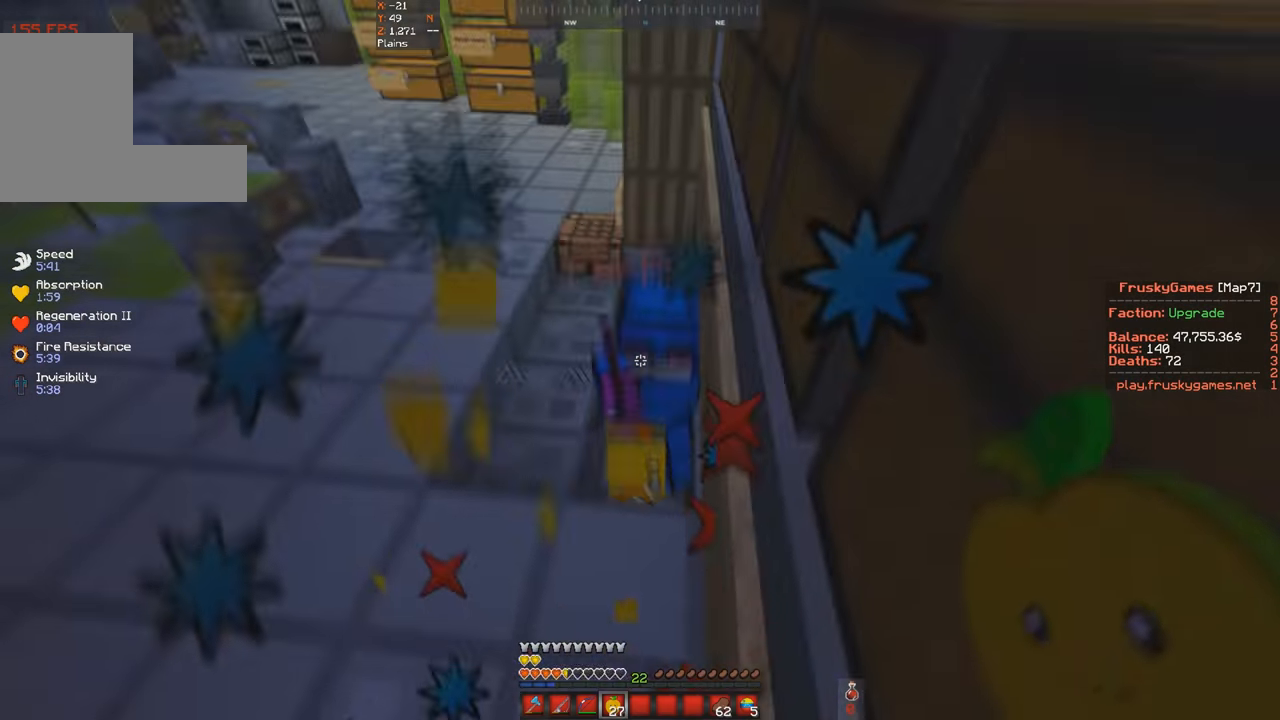
{"keys": ["w"], "events": [[34, "space", "up"]]}
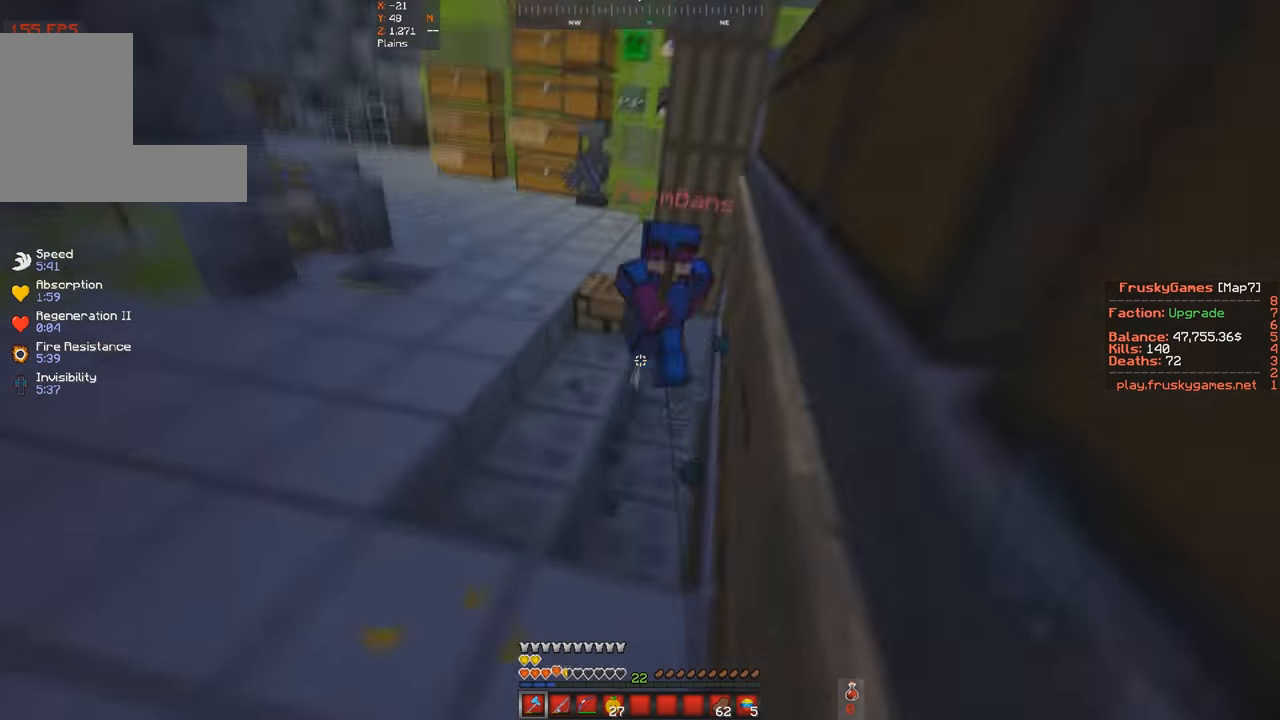
{"keys": ["w"], "events": [[67, "a", "down"], [367, "a", "up"]]}
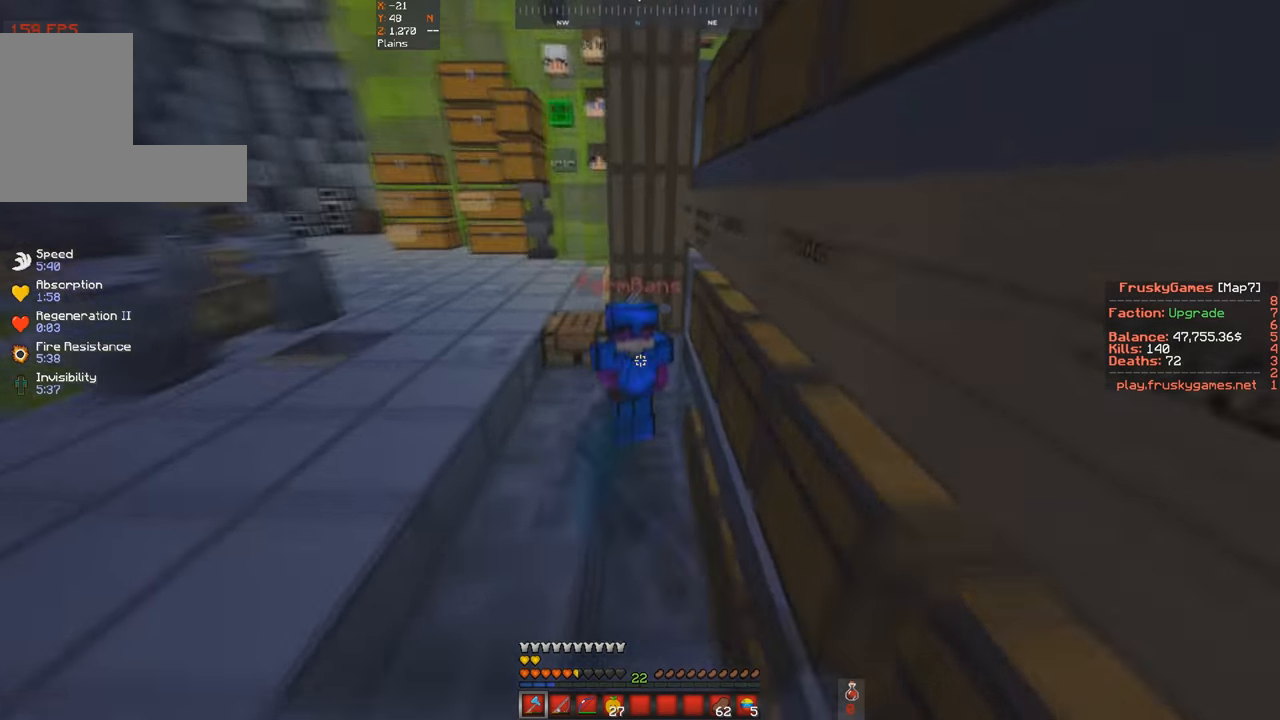
{"keys": ["w"], "events": [[34, "a", "down"], [400, "a", "up"]]}
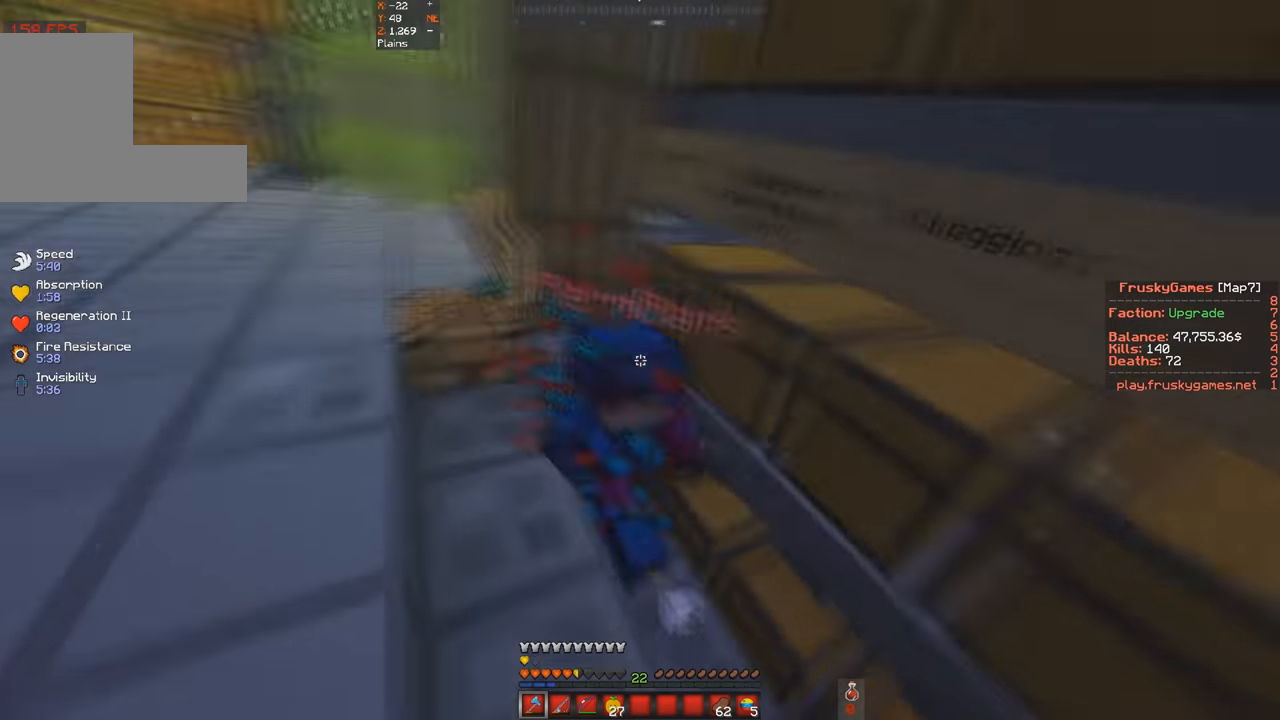
{"keys": ["w"], "events": [[100, "w", "up"], [200, "w", "down"]]}
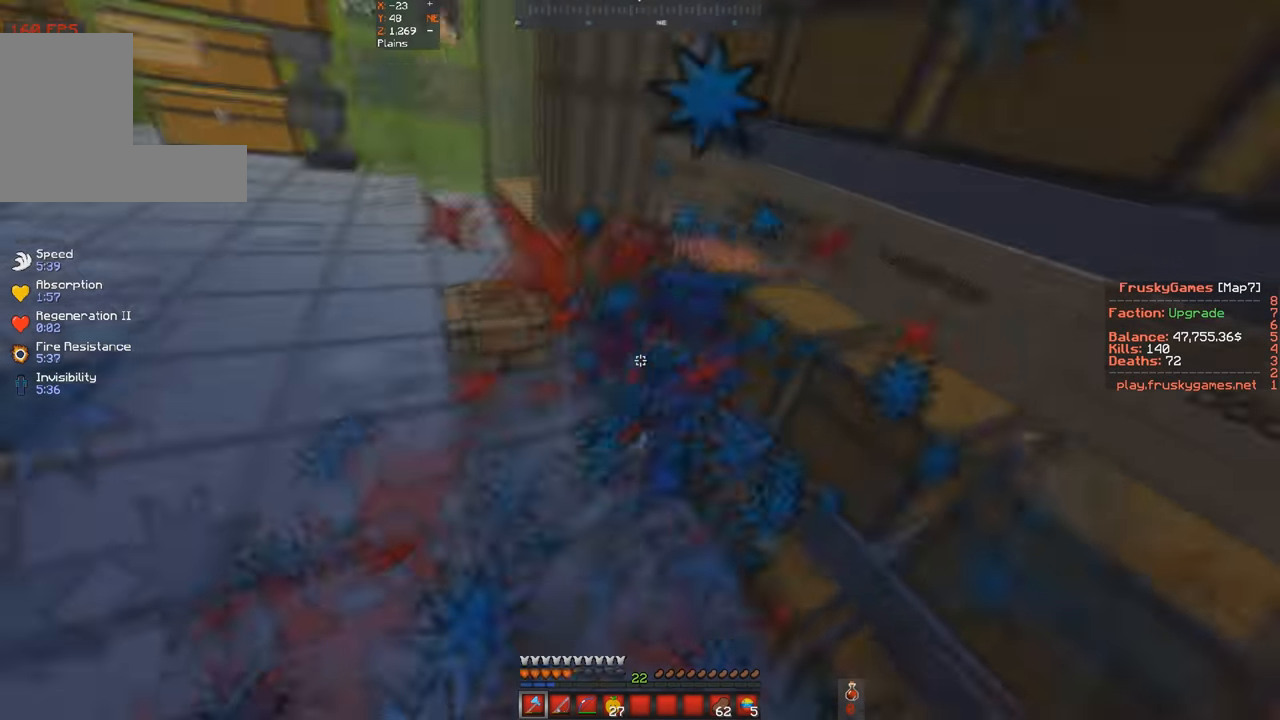
{"keys": ["w"], "events": []}
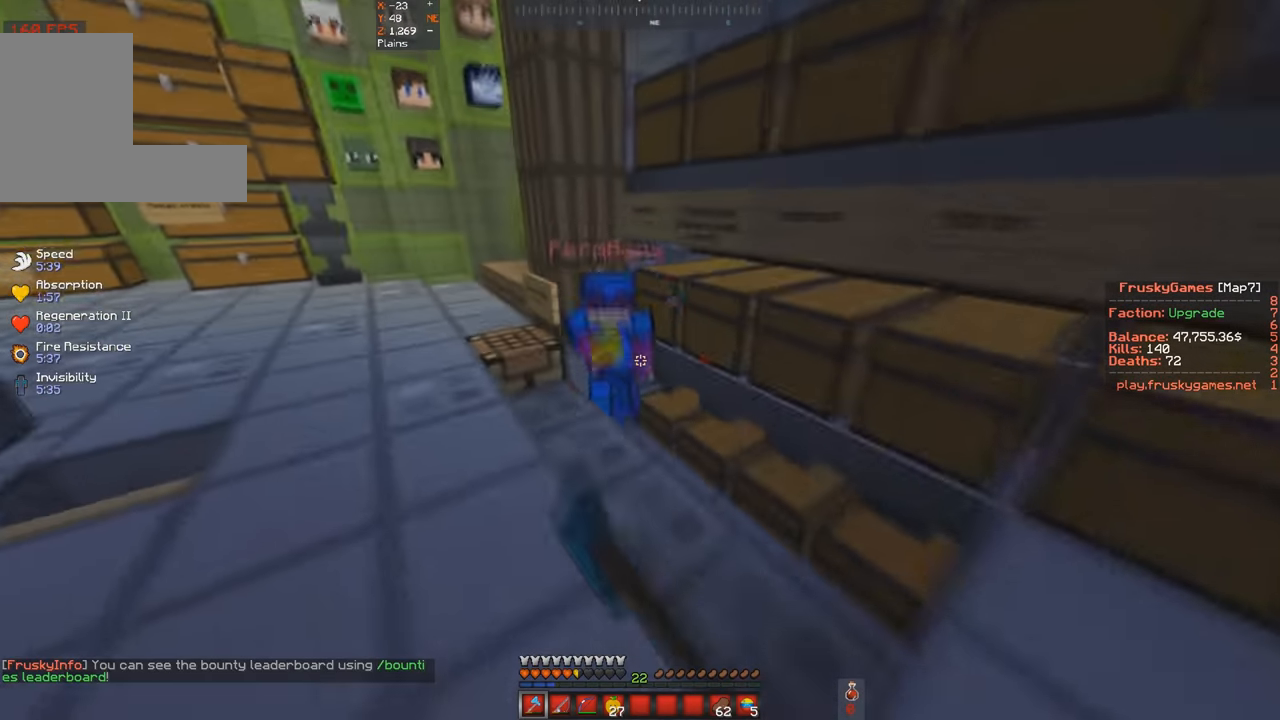
{"keys": ["space"], "events": [[467, "space", "down"], [500, "w", "up"]]}
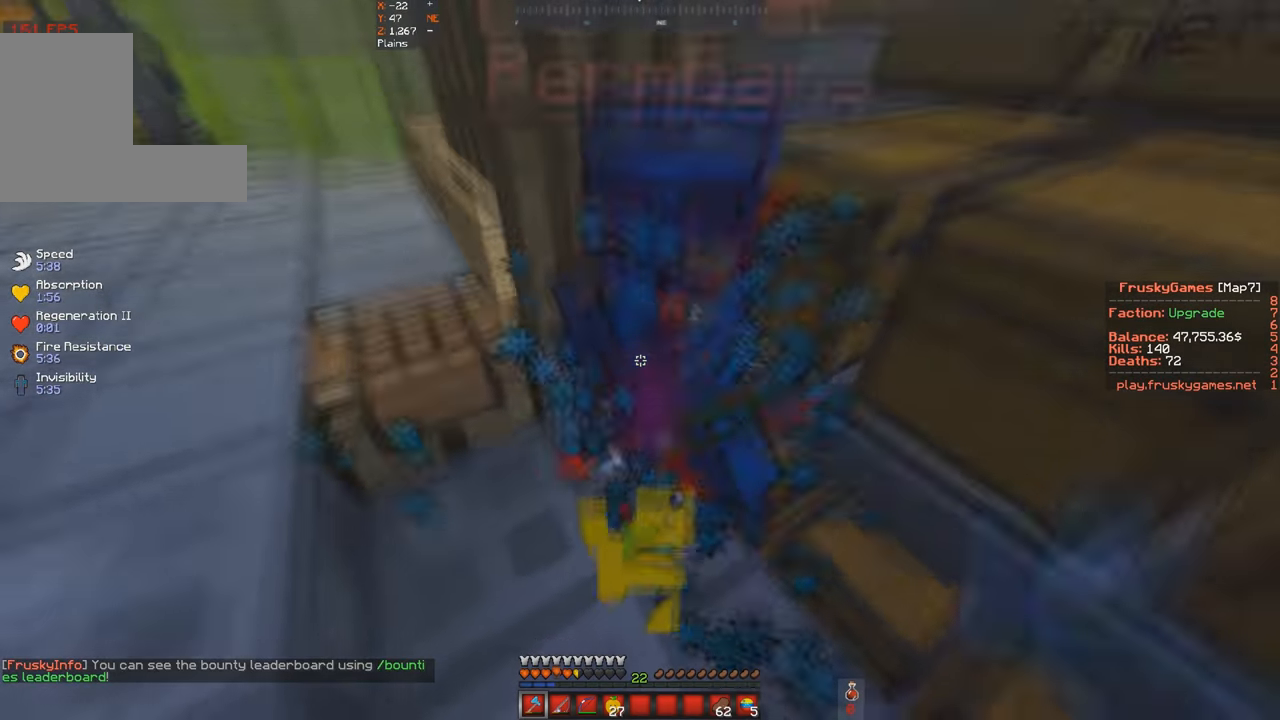
{"keys": ["space"], "events": []}
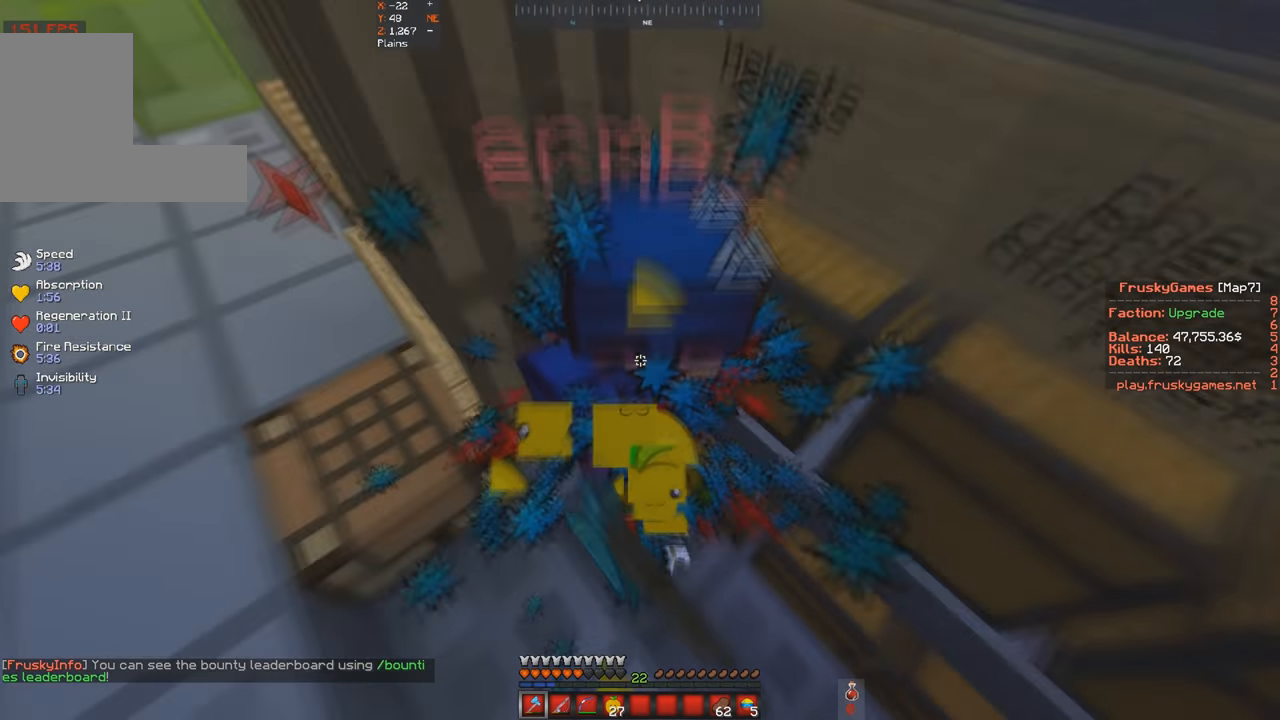
{"keys": ["space"], "events": []}
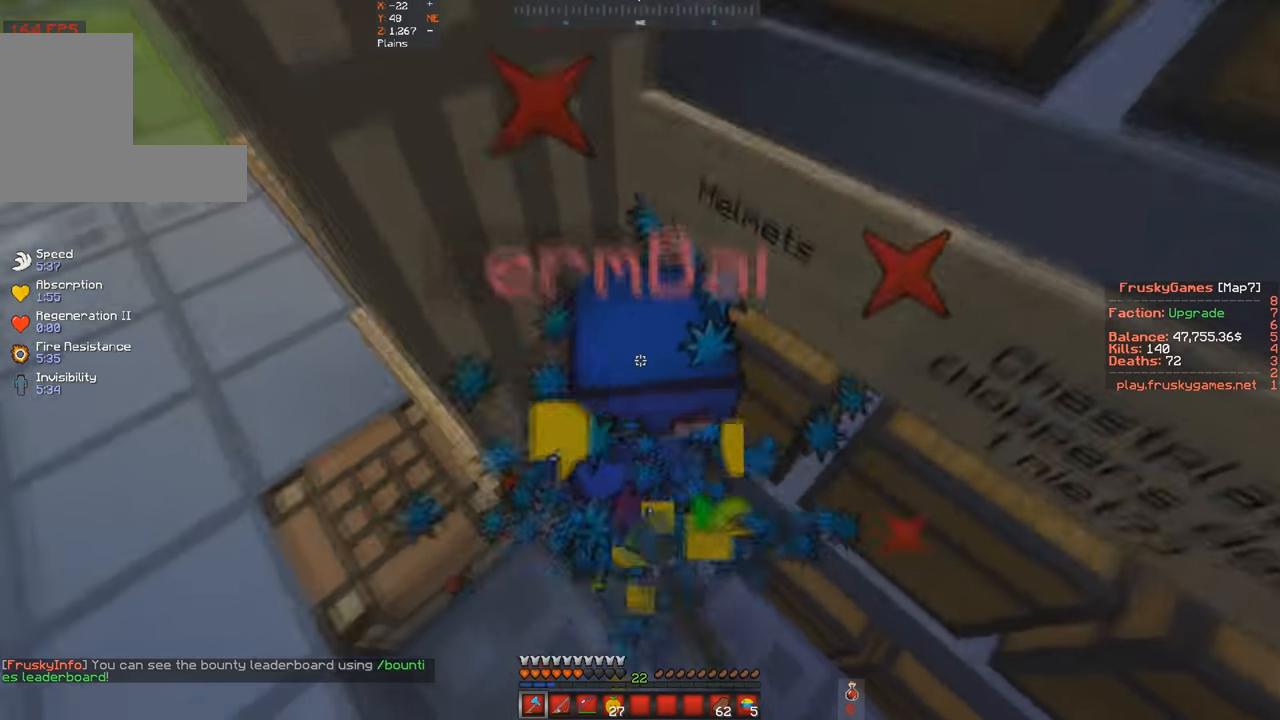
{"keys": ["space", "w"], "events": [[500, "w", "down"]]}
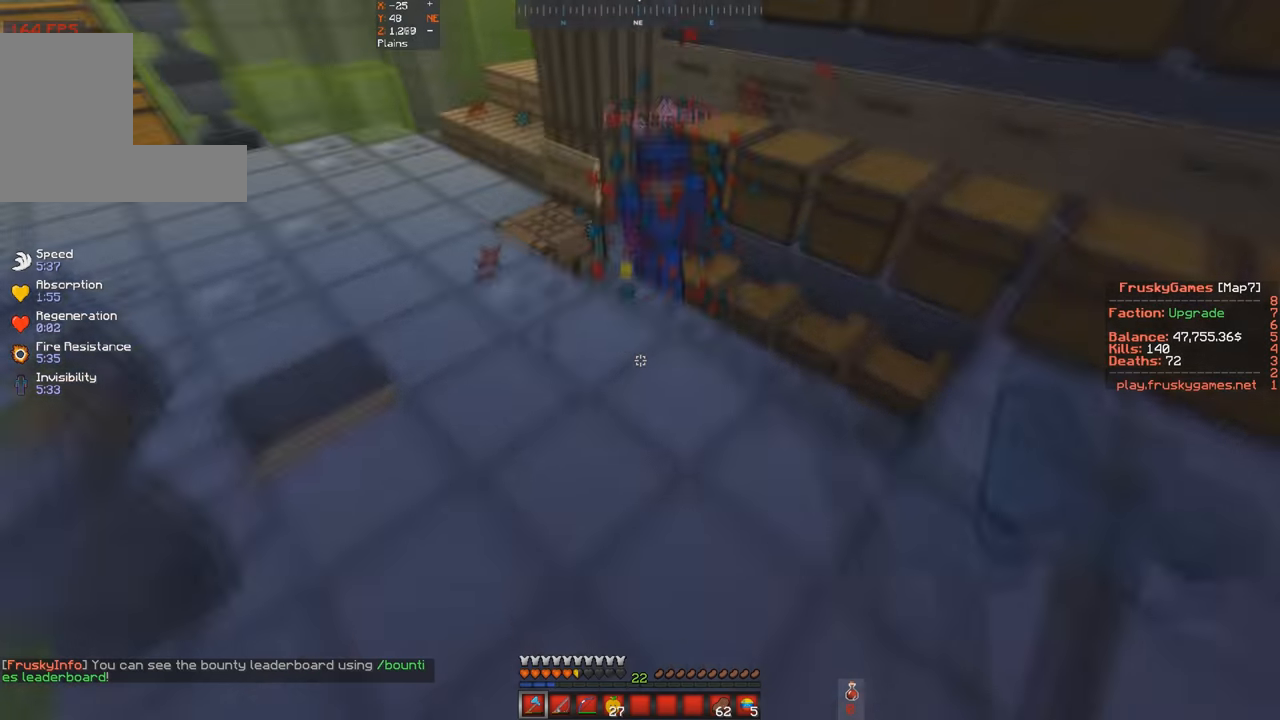
{"keys": ["w"], "events": [[200, "space", "up"]]}
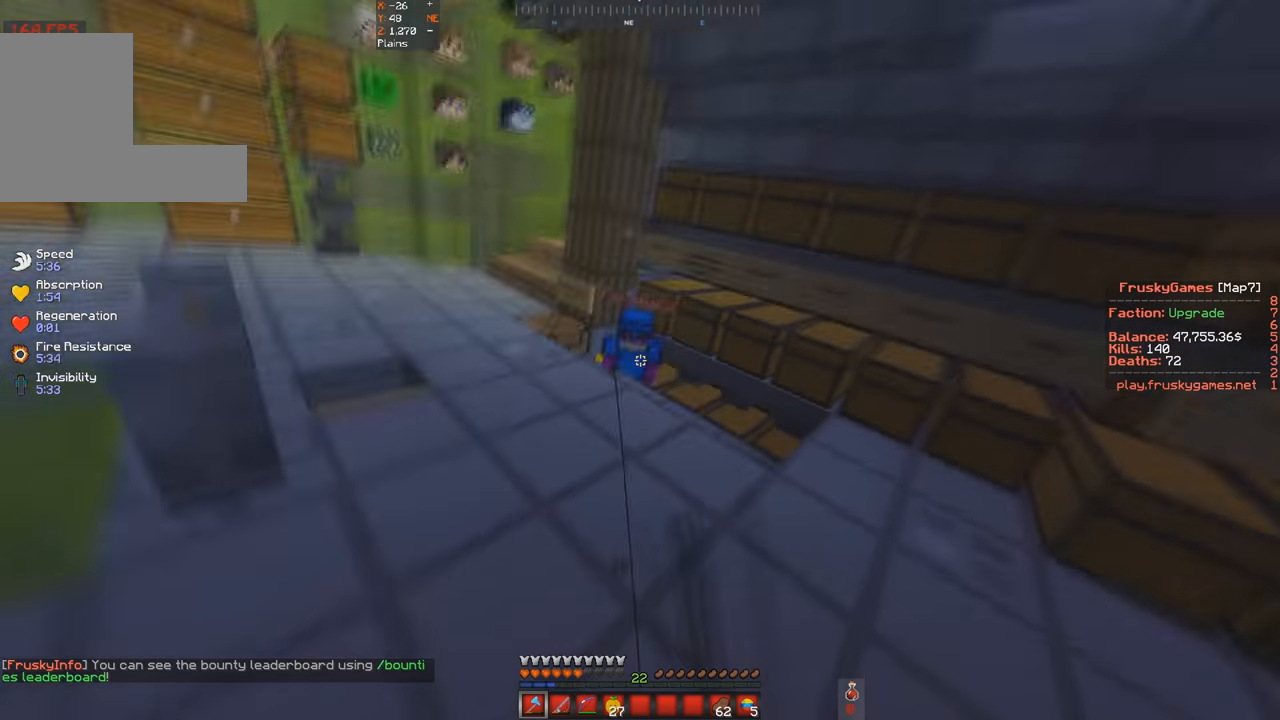
{"keys": ["w"], "events": []}
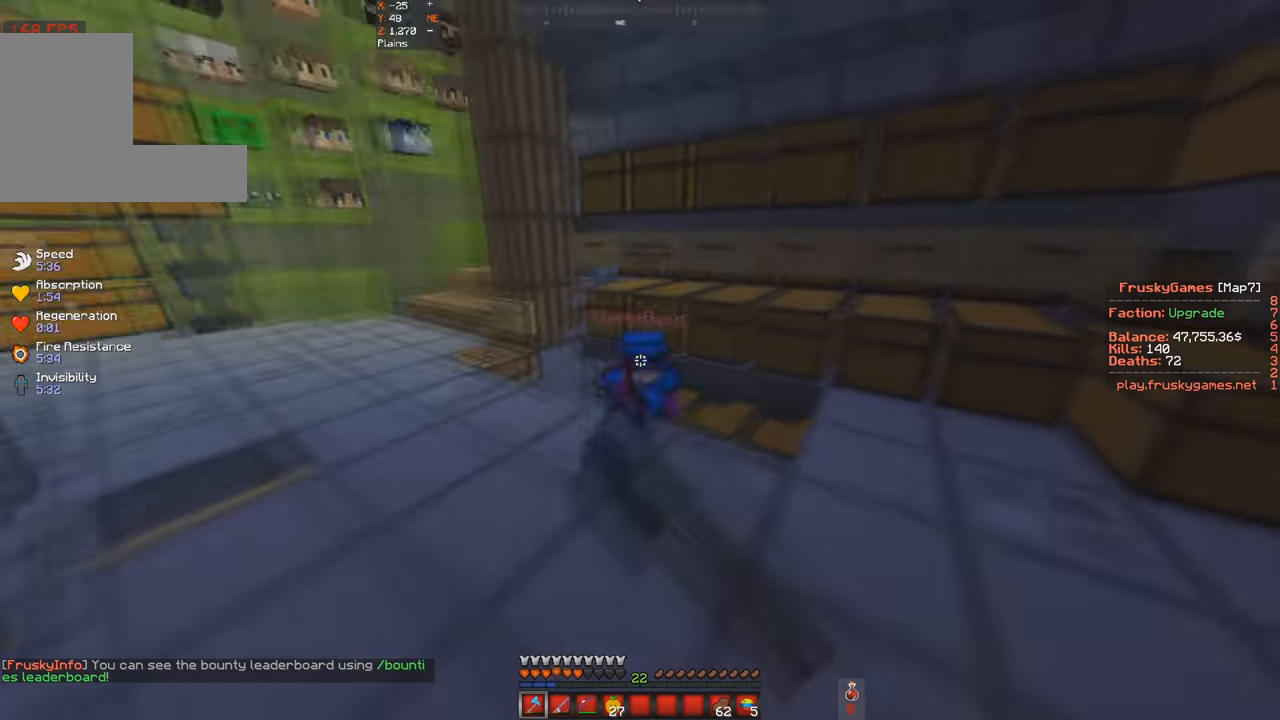
{"keys": ["w"], "events": []}
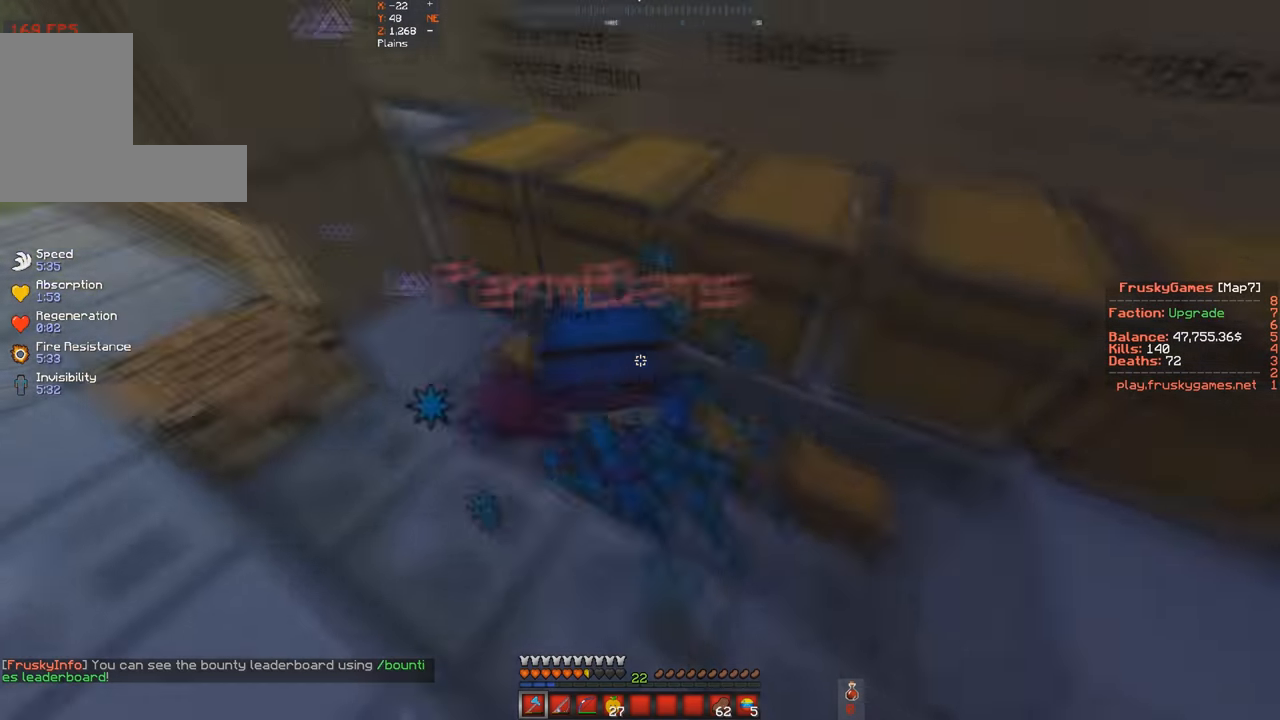
{"keys": ["w"], "events": []}
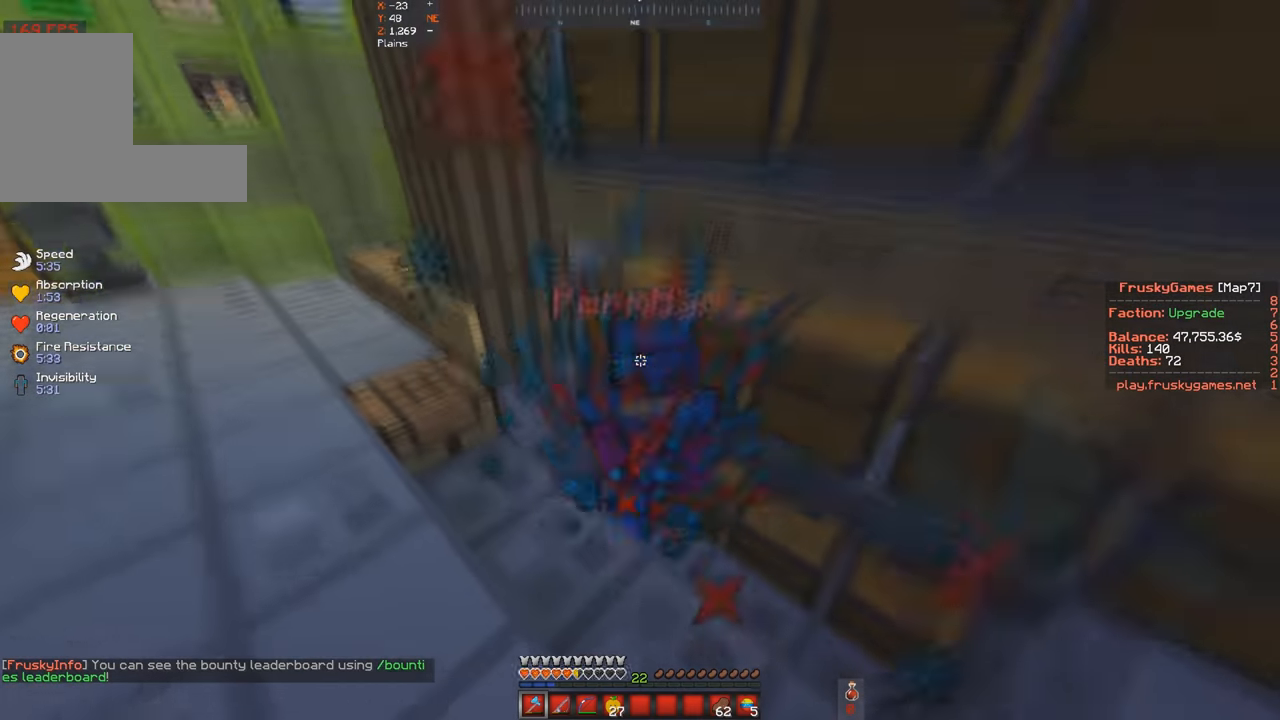
{"keys": ["w"], "events": []}
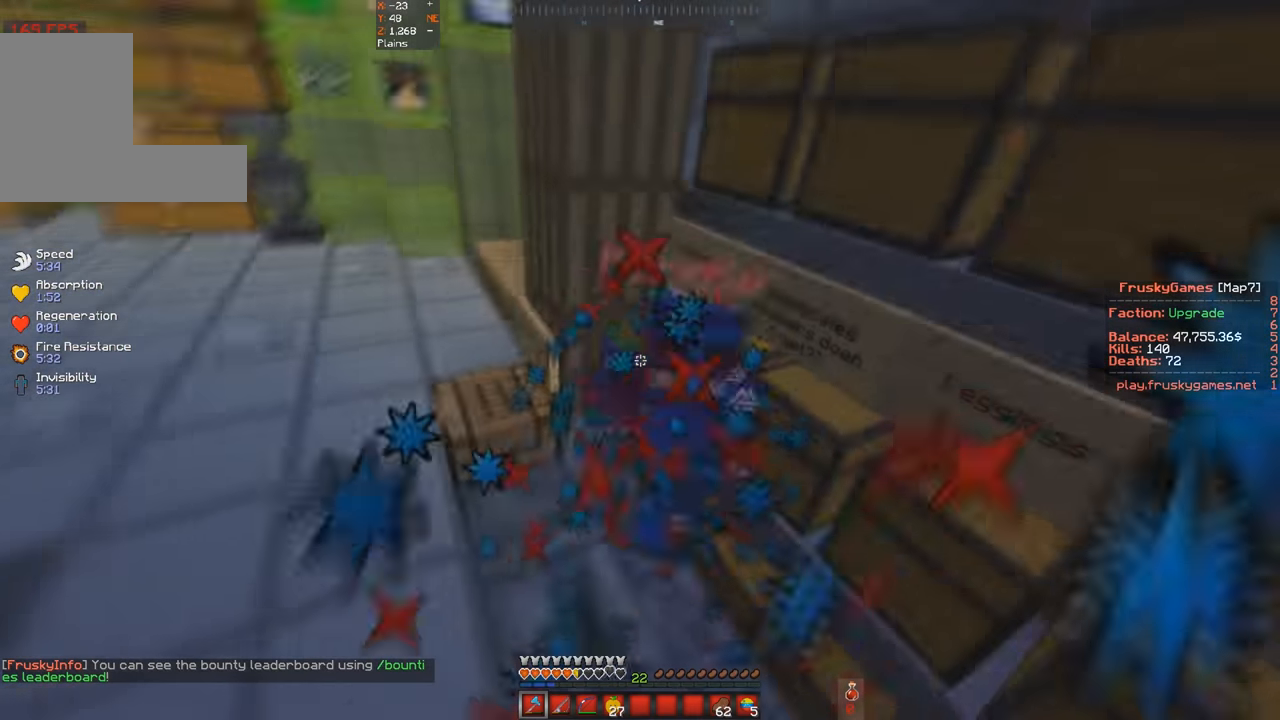
{"keys": ["w"], "events": []}
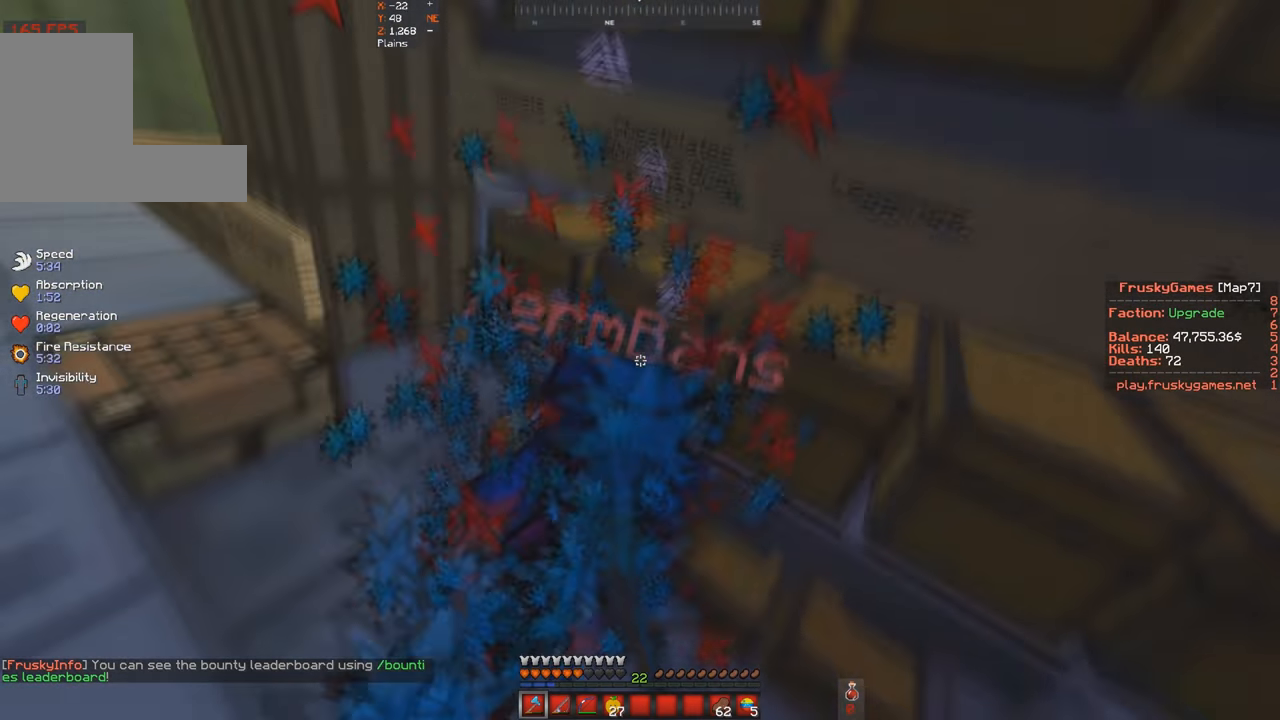
{"keys": ["s"], "events": [[133, "d", "down"], [233, "d", "up"], [467, "s", "down"], [500, "w", "up"]]}